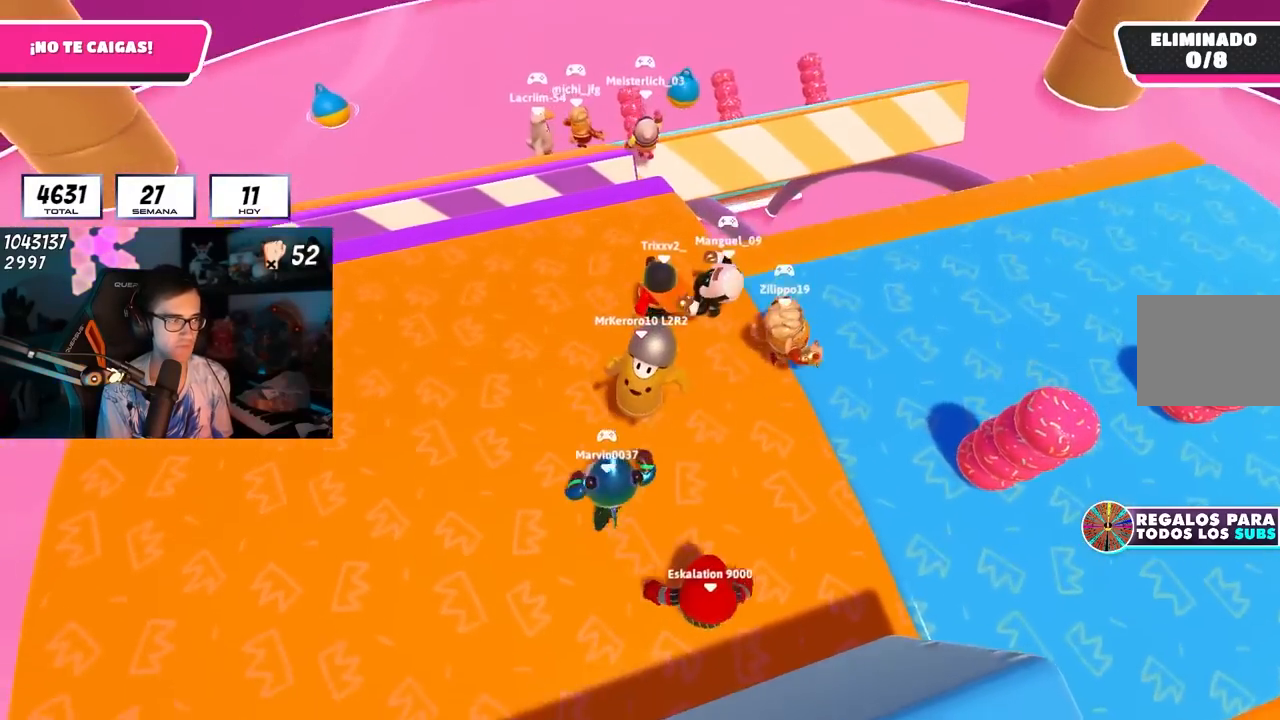
Gameplay with a controller (PlayStation layout); each line is a JSON object with the inputs held at the frame after it. "events" lists button and stick changes between this image and that frame as [ms after this image, input, new state], when the widget could be followed in between.
{"buttons": [], "left_stick": "left", "right_stick": "down", "events": [[17, "left_stick", "right"], [200, "CROSS", "down"], [233, "left_stick", "left"], [350, "CROSS", "up"], [500, "right_stick", "down"]]}
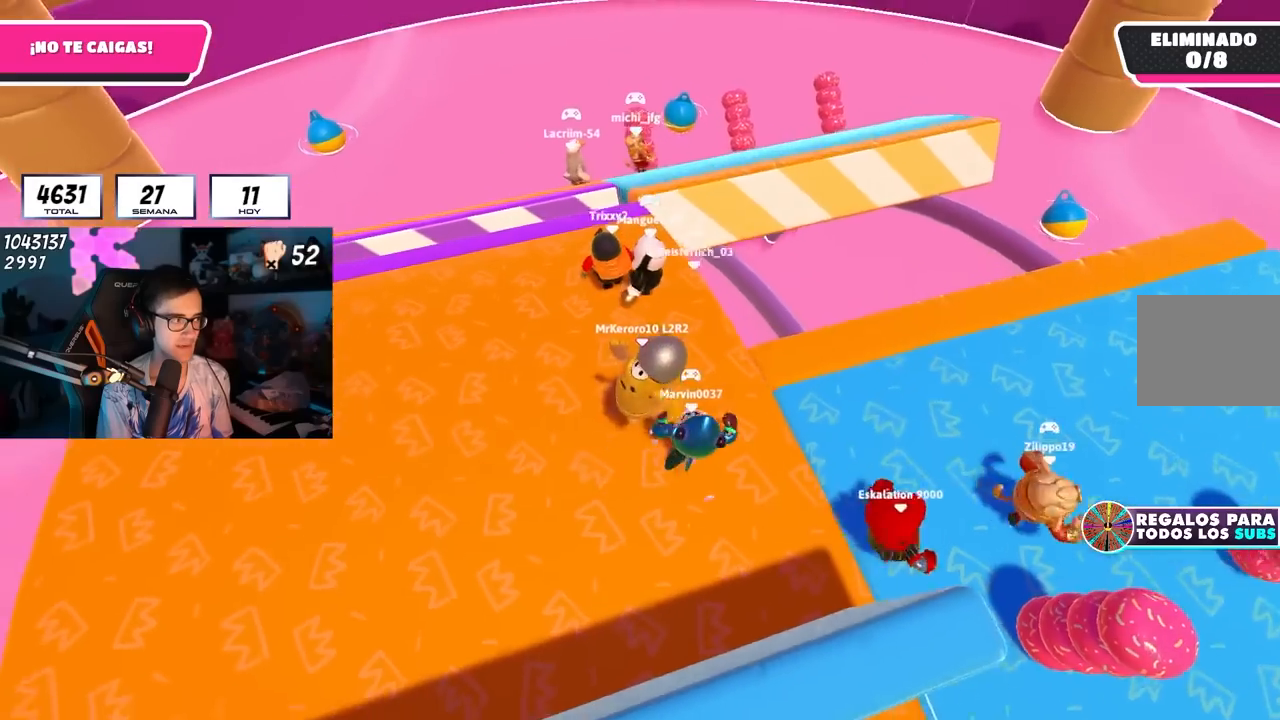
{"buttons": [], "left_stick": "left", "right_stick": "center", "events": [[133, "left_stick", "right"], [133, "right_stick", "center"], [383, "CROSS", "down"], [417, "left_stick", "down"], [483, "CROSS", "up"], [483, "left_stick", "left"]]}
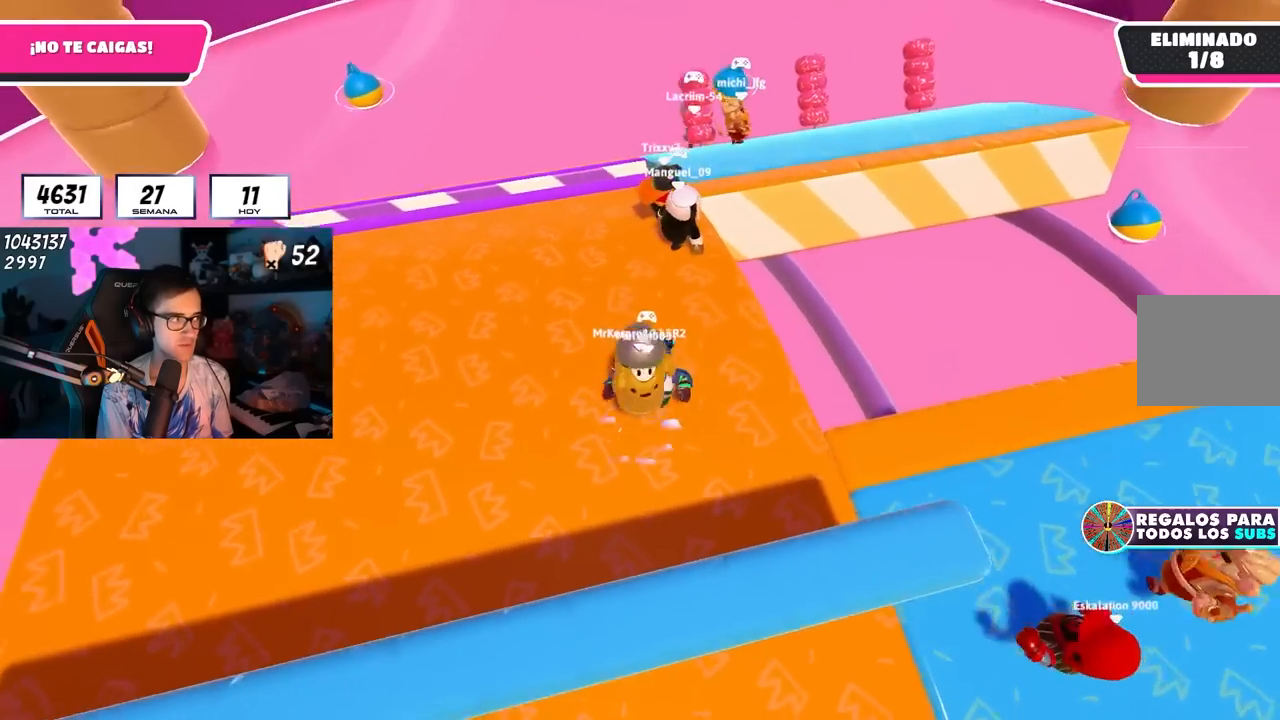
{"buttons": [], "left_stick": "up-right", "right_stick": "center", "events": [[100, "left_stick", "up"], [100, "right_stick", "down"], [167, "left_stick", "up-right"], [250, "right_stick", "center"]]}
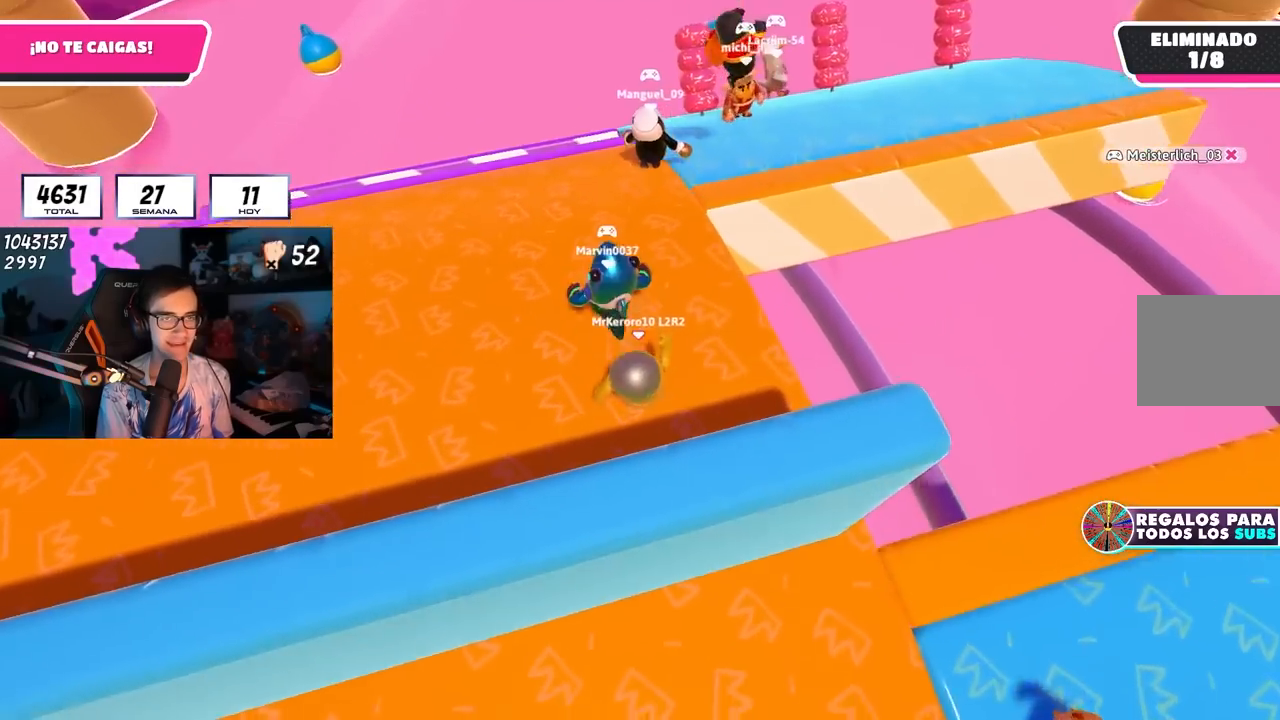
{"buttons": [], "left_stick": "right", "right_stick": "down-right", "events": [[67, "CROSS", "down"], [117, "left_stick", "down-right"], [217, "left_stick", "down-left"], [233, "CROSS", "up"], [400, "left_stick", "down-right"], [400, "right_stick", "down-right"], [483, "left_stick", "right"]]}
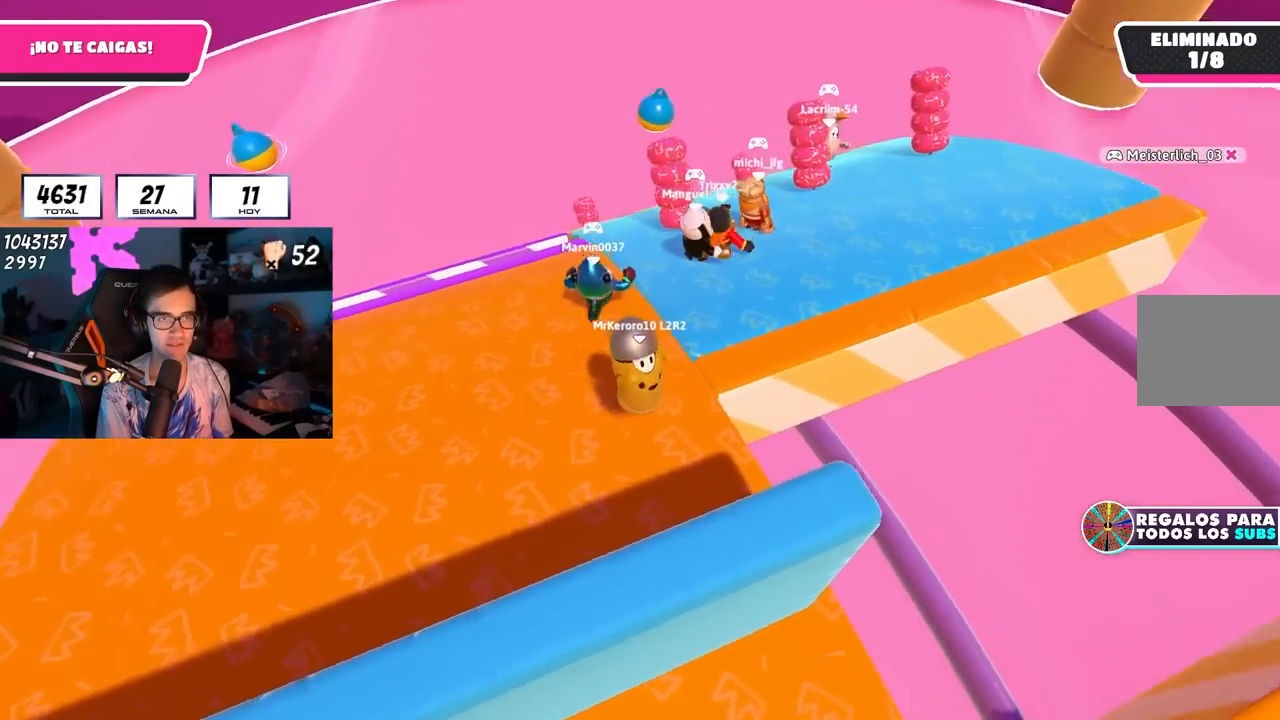
{"buttons": [], "left_stick": "up", "right_stick": "right", "events": [[100, "left_stick", "up-right"], [100, "right_stick", "right"], [233, "left_stick", "up"]]}
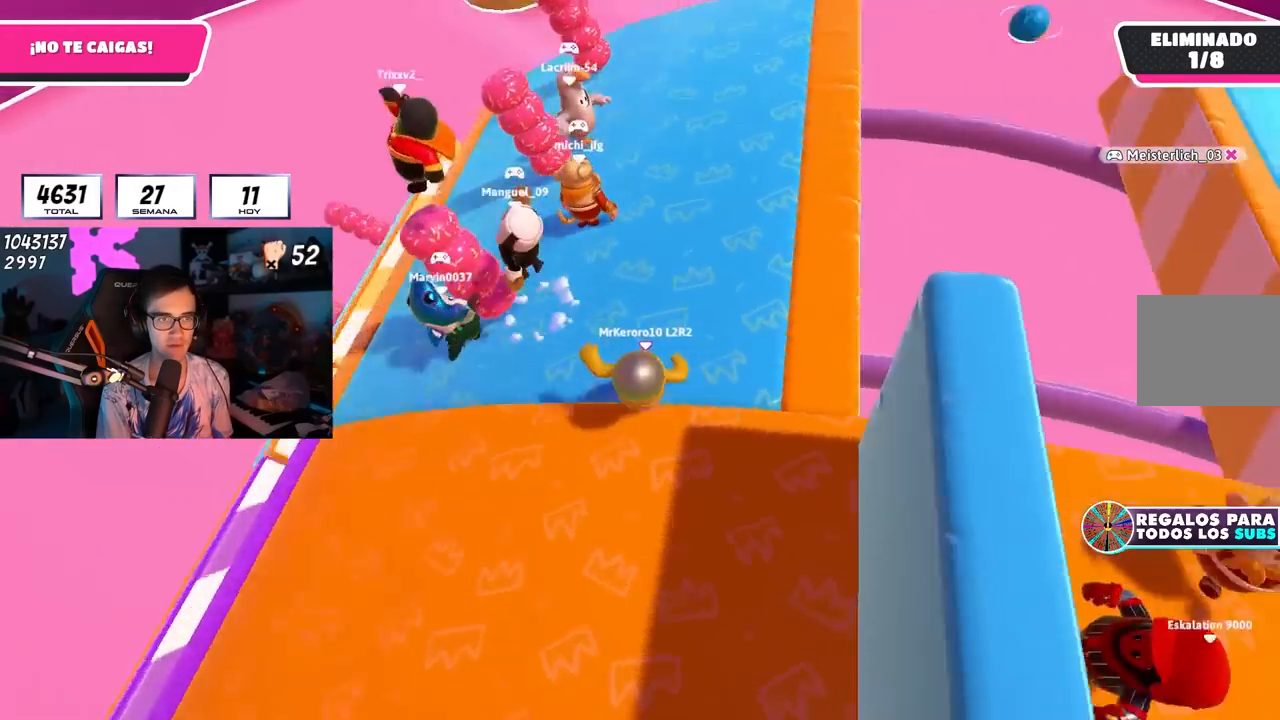
{"buttons": [], "left_stick": "down-right", "right_stick": "center", "events": [[267, "right_stick", "center"], [283, "CROSS", "down"], [333, "left_stick", "left"], [417, "left_stick", "down-right"], [433, "CROSS", "up"]]}
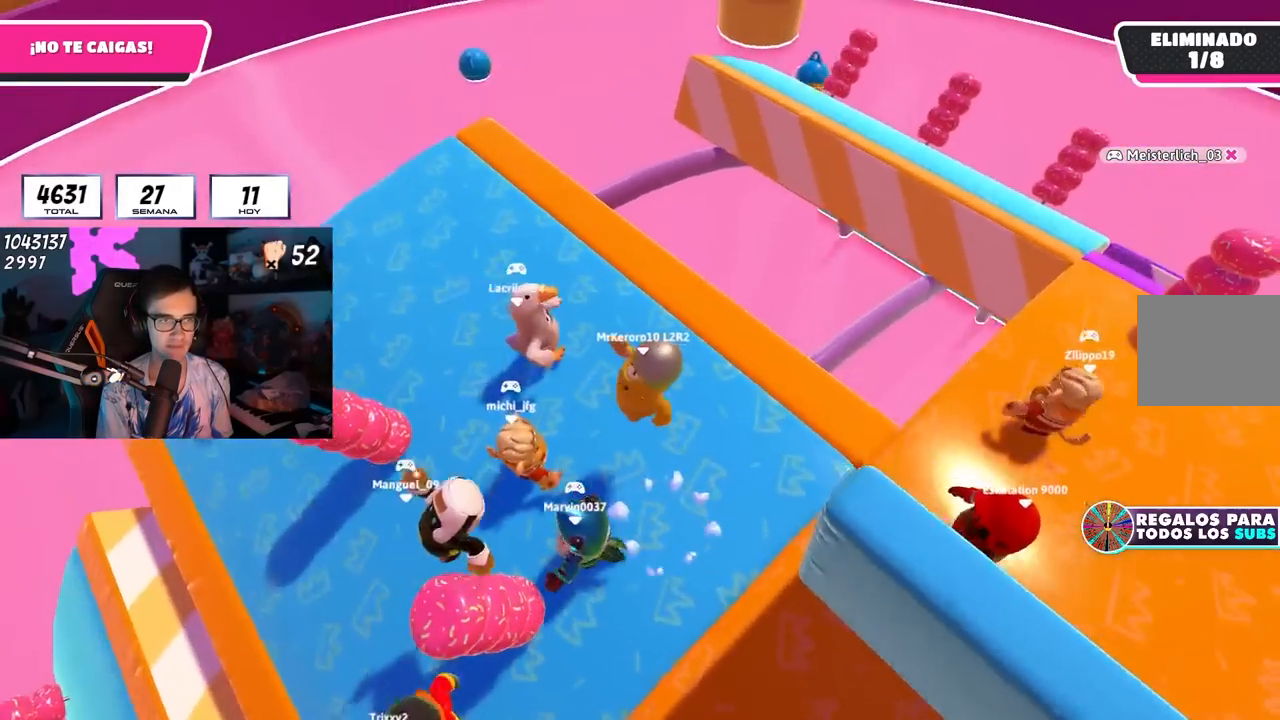
{"buttons": [], "left_stick": "right", "right_stick": "center", "events": [[100, "right_stick", "down-right"], [167, "right_stick", "right"], [300, "left_stick", "down-left"], [367, "left_stick", "center"], [433, "left_stick", "right"], [450, "right_stick", "center"]]}
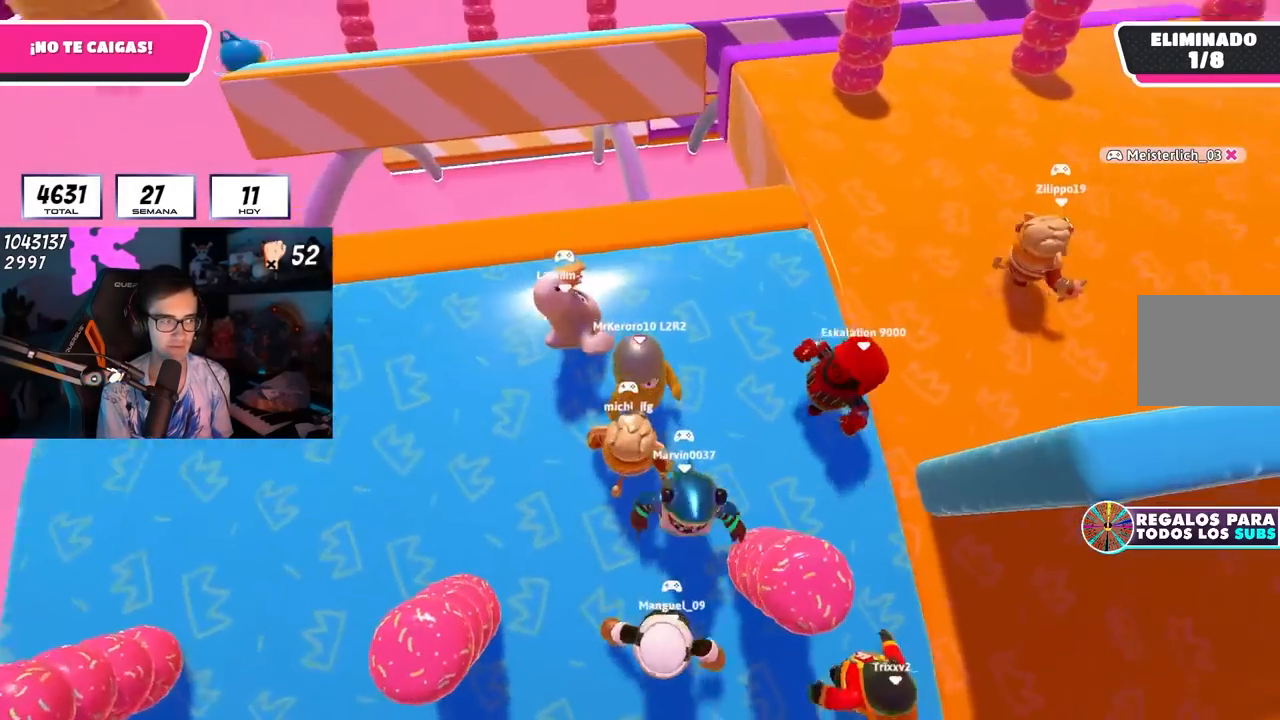
{"buttons": [], "left_stick": "down-right", "right_stick": "center", "events": [[117, "left_stick", "down-left"], [217, "left_stick", "up"], [267, "left_stick", "up-right"], [300, "right_stick", "down-right"], [383, "right_stick", "center"], [483, "left_stick", "down-right"]]}
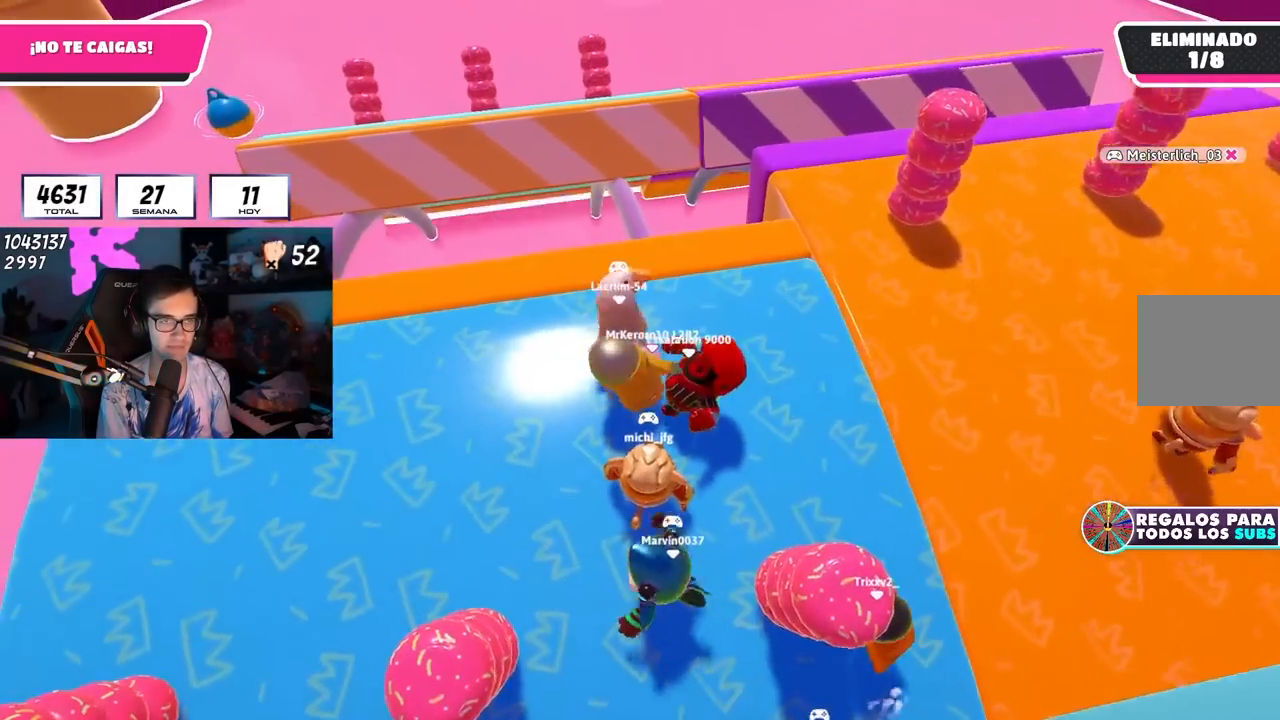
{"buttons": [], "left_stick": "up-right", "right_stick": "center", "events": [[17, "left_stick", "down"], [117, "CROSS", "down"], [167, "left_stick", "right"], [233, "CROSS", "up"], [350, "right_stick", "down"], [417, "left_stick", "up-right"], [450, "right_stick", "center"]]}
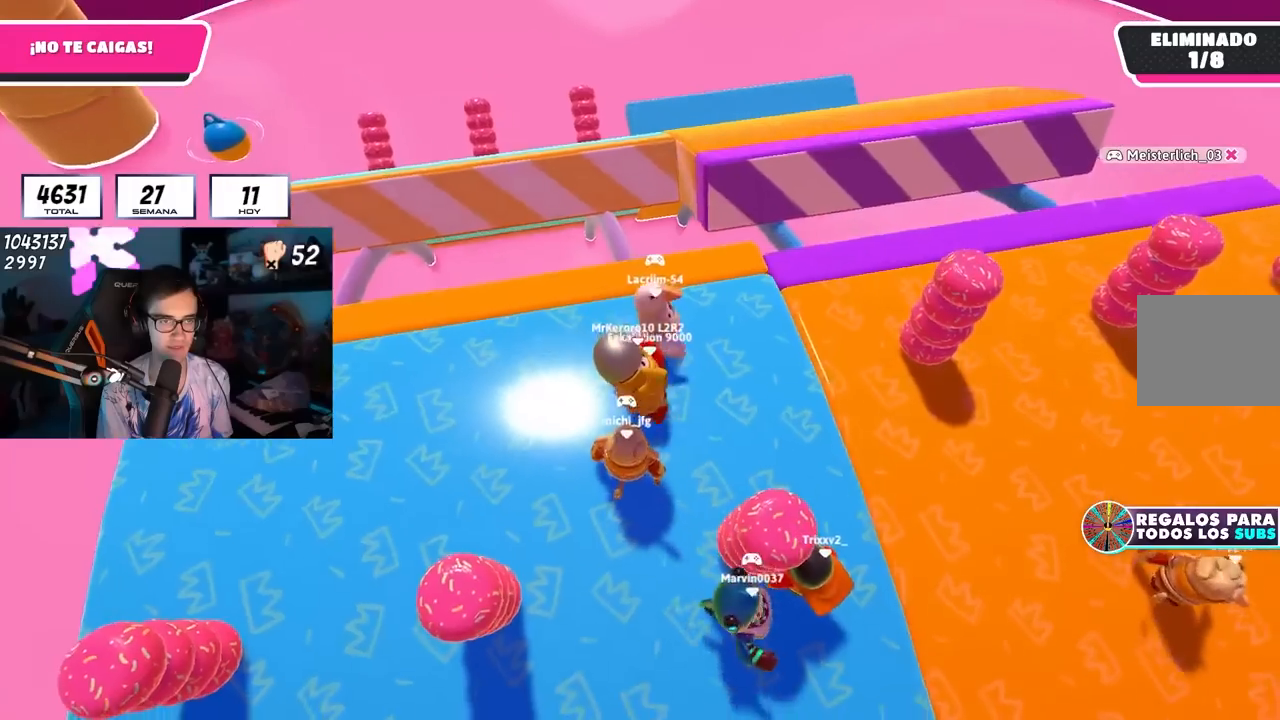
{"buttons": [], "left_stick": "right", "right_stick": "center", "events": [[183, "CROSS", "down"], [200, "left_stick", "left"], [233, "L1", "down"], [283, "CROSS", "up"], [367, "CROSS", "down"], [367, "L1", "up"], [450, "left_stick", "right"], [483, "CROSS", "up"]]}
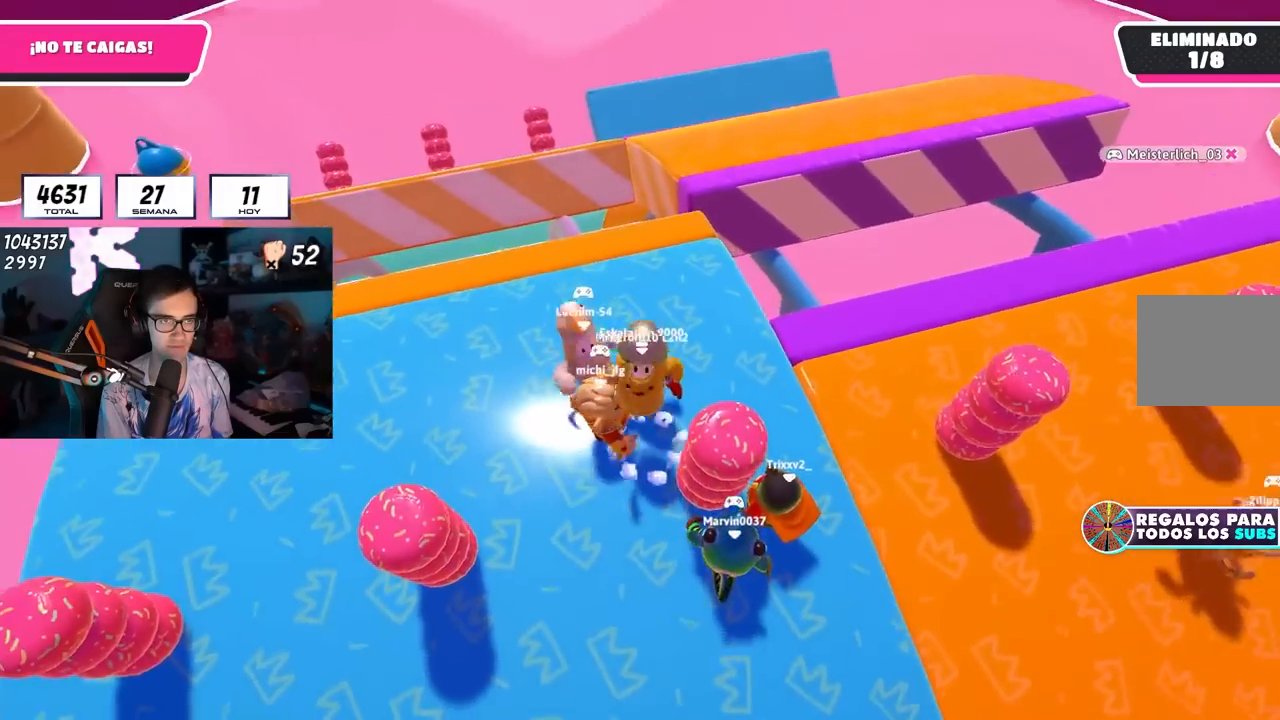
{"buttons": [], "left_stick": "up-right", "right_stick": "center", "events": [[67, "CROSS", "down"], [150, "CROSS", "up"], [317, "left_stick", "up-left"], [367, "L1", "down"], [383, "left_stick", "up"], [450, "R1", "down"], [483, "left_stick", "up-right"], [500, "L1", "up"], [500, "R1", "up"]]}
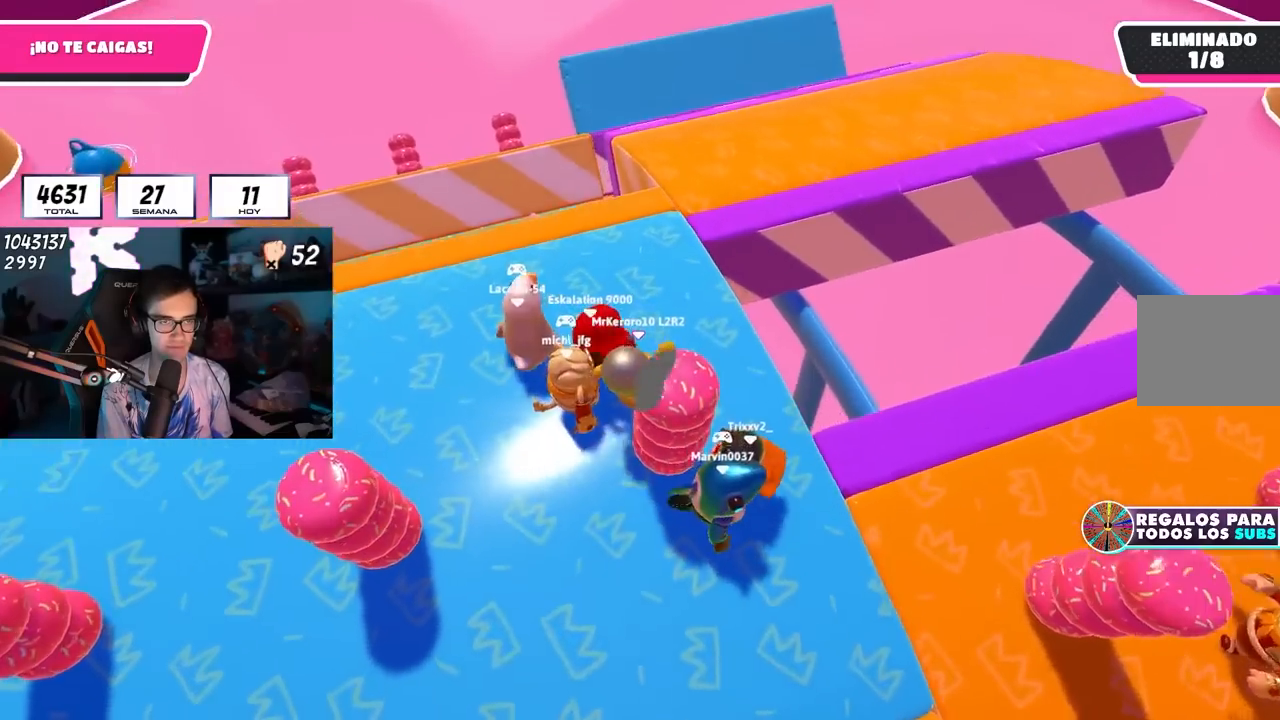
{"buttons": ["L1"], "left_stick": "up-right", "right_stick": "right", "events": [[100, "right_stick", "right"], [433, "L1", "down"]]}
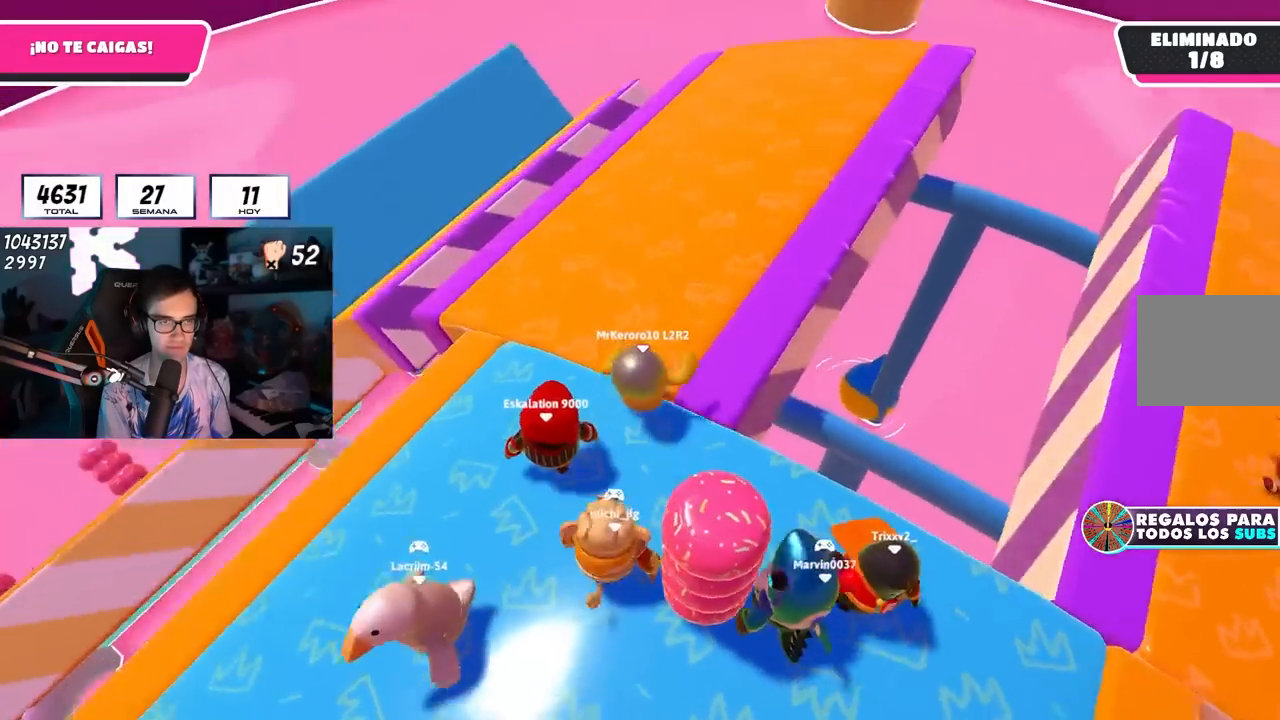
{"buttons": [], "left_stick": "down", "right_stick": "right", "events": [[33, "L1", "up"], [117, "left_stick", "up"], [350, "left_stick", "right"], [467, "left_stick", "down"]]}
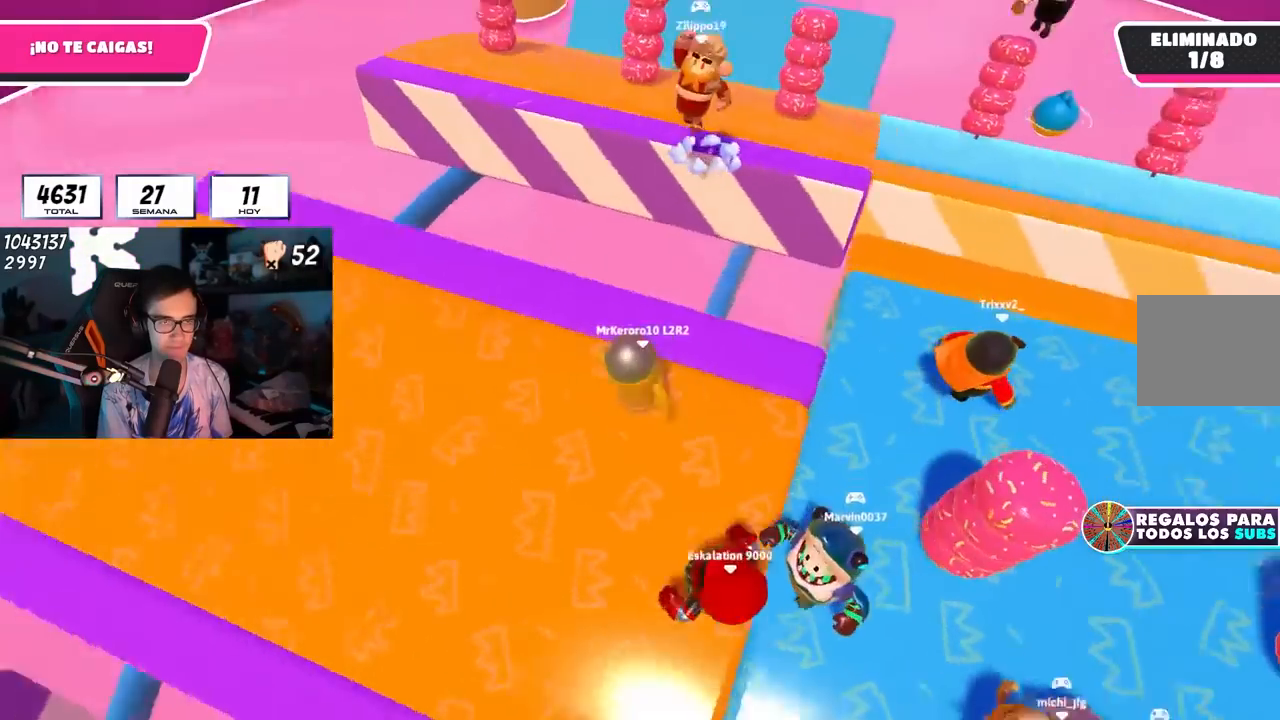
{"buttons": [], "left_stick": "left", "right_stick": "center", "events": [[17, "left_stick", "down-left"], [117, "left_stick", "center"], [167, "left_stick", "right"], [183, "right_stick", "center"], [383, "left_stick", "left"]]}
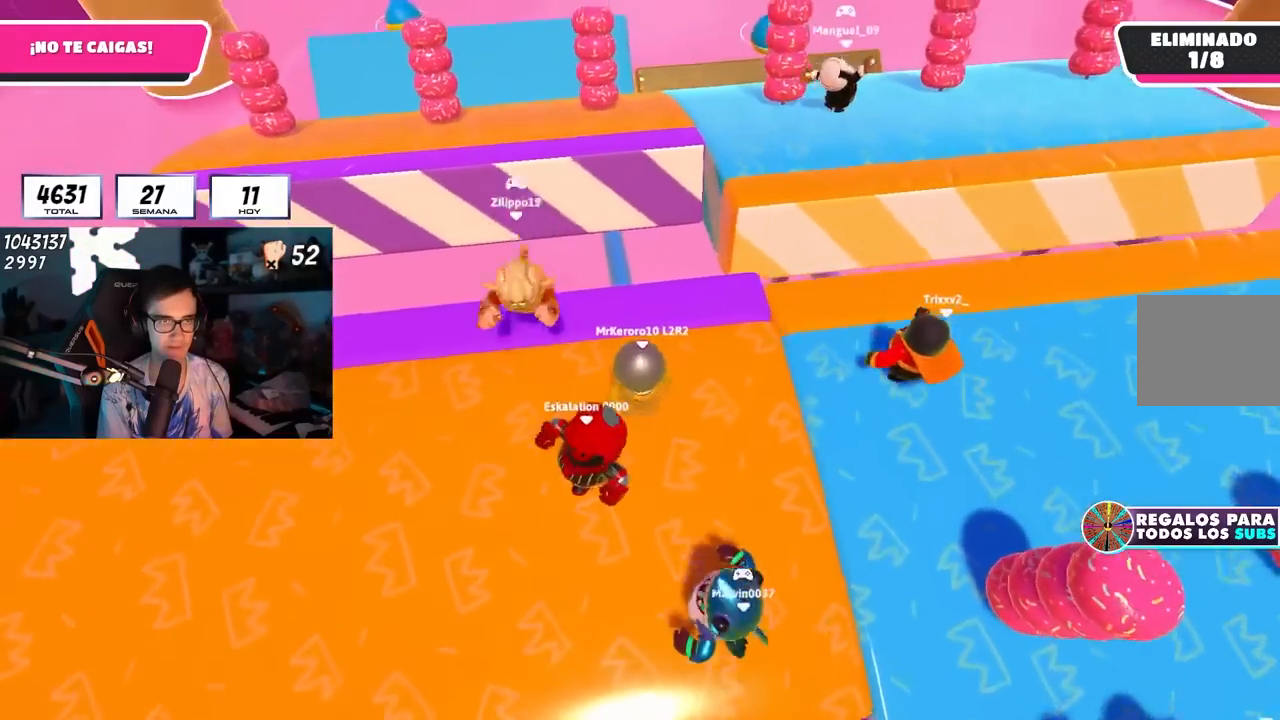
{"buttons": [], "left_stick": "up-right", "right_stick": "down-right", "events": [[17, "right_stick", "down-right"], [33, "left_stick", "right"], [250, "left_stick", "up-left"], [317, "left_stick", "center"], [367, "left_stick", "right"], [433, "left_stick", "up-right"]]}
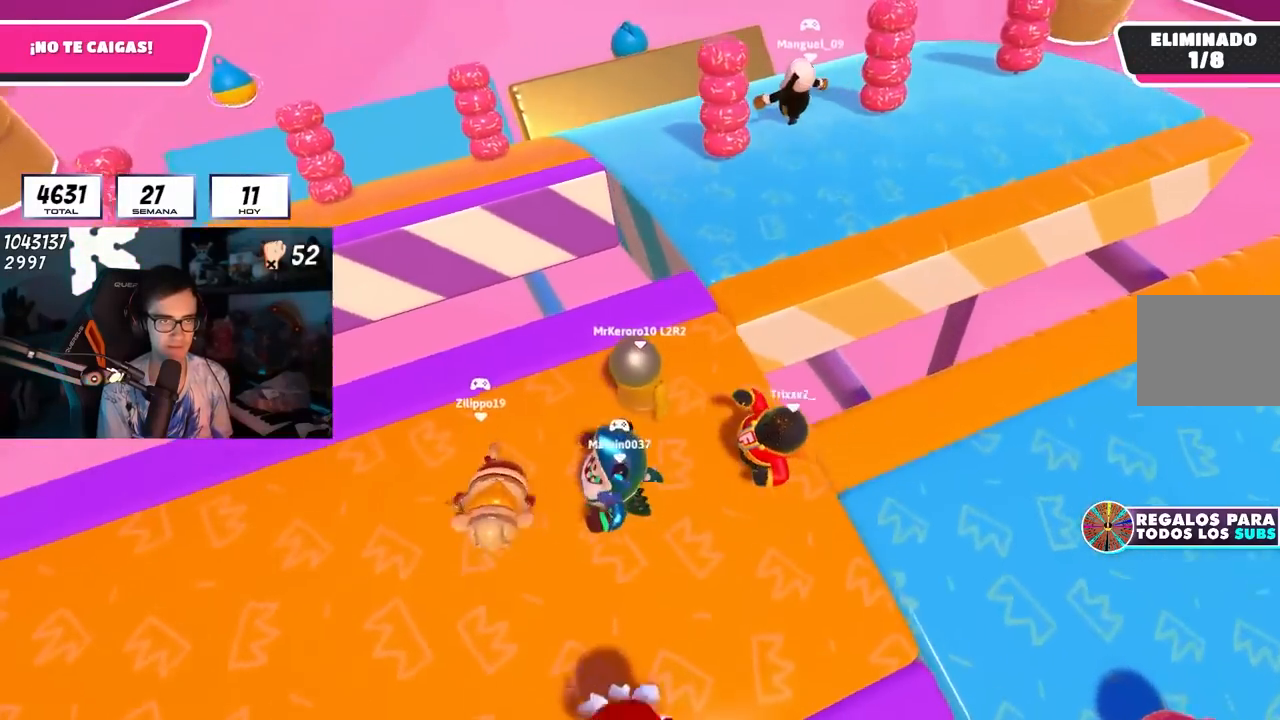
{"buttons": [], "left_stick": "up-right", "right_stick": "center", "events": [[33, "left_stick", "up"], [83, "right_stick", "center"], [167, "left_stick", "up-right"], [317, "CROSS", "down"], [417, "CROSS", "up"]]}
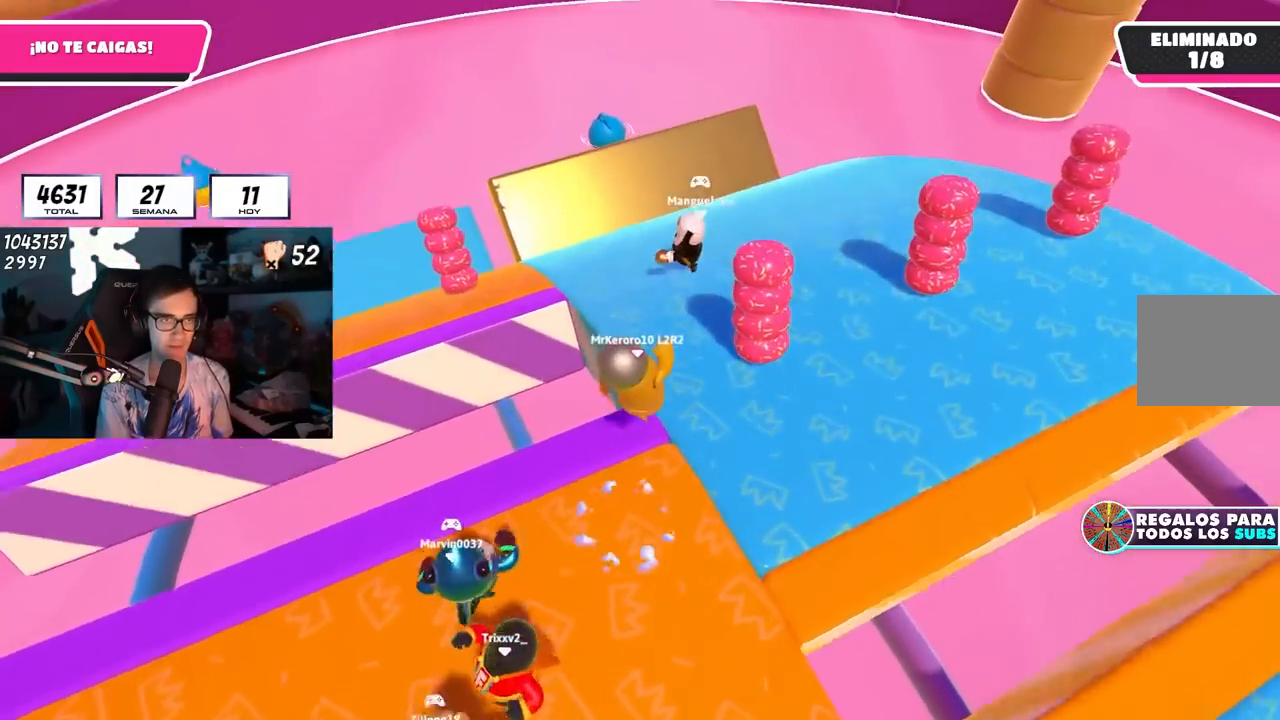
{"buttons": [], "left_stick": "up-right", "right_stick": "right", "events": [[250, "right_stick", "right"]]}
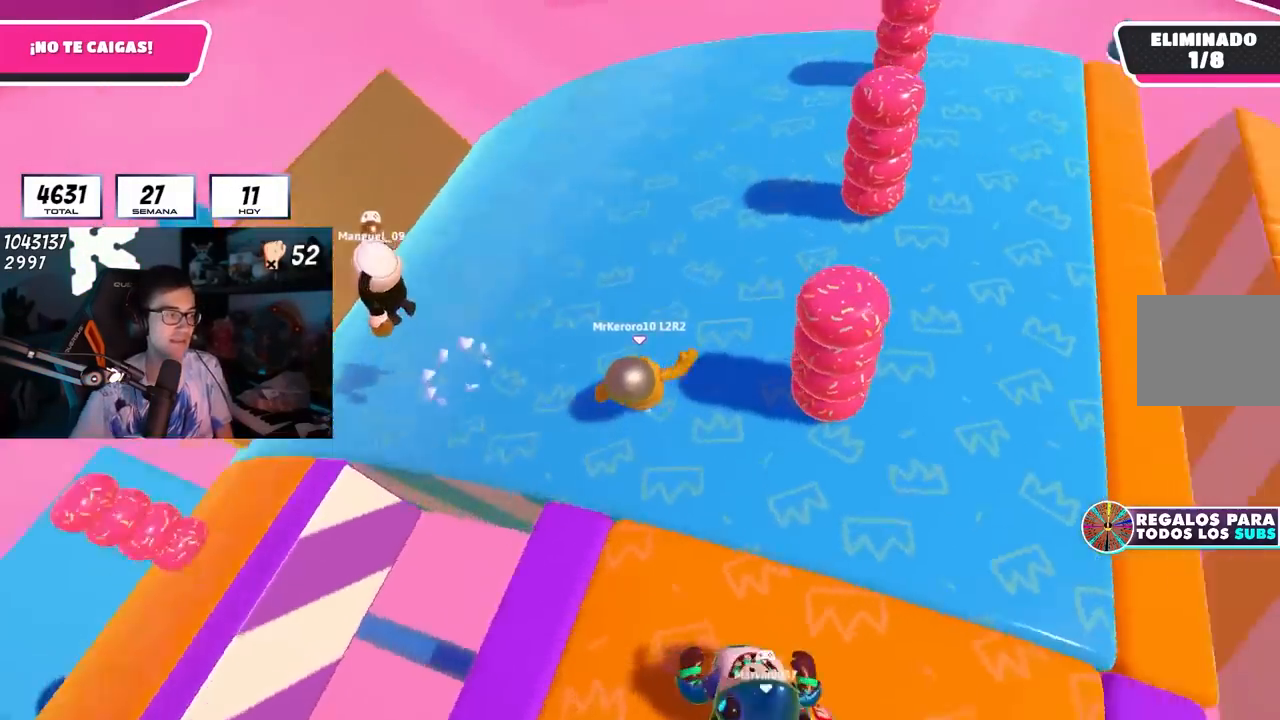
{"buttons": [], "left_stick": "center", "right_stick": "right", "events": [[183, "left_stick", "center"]]}
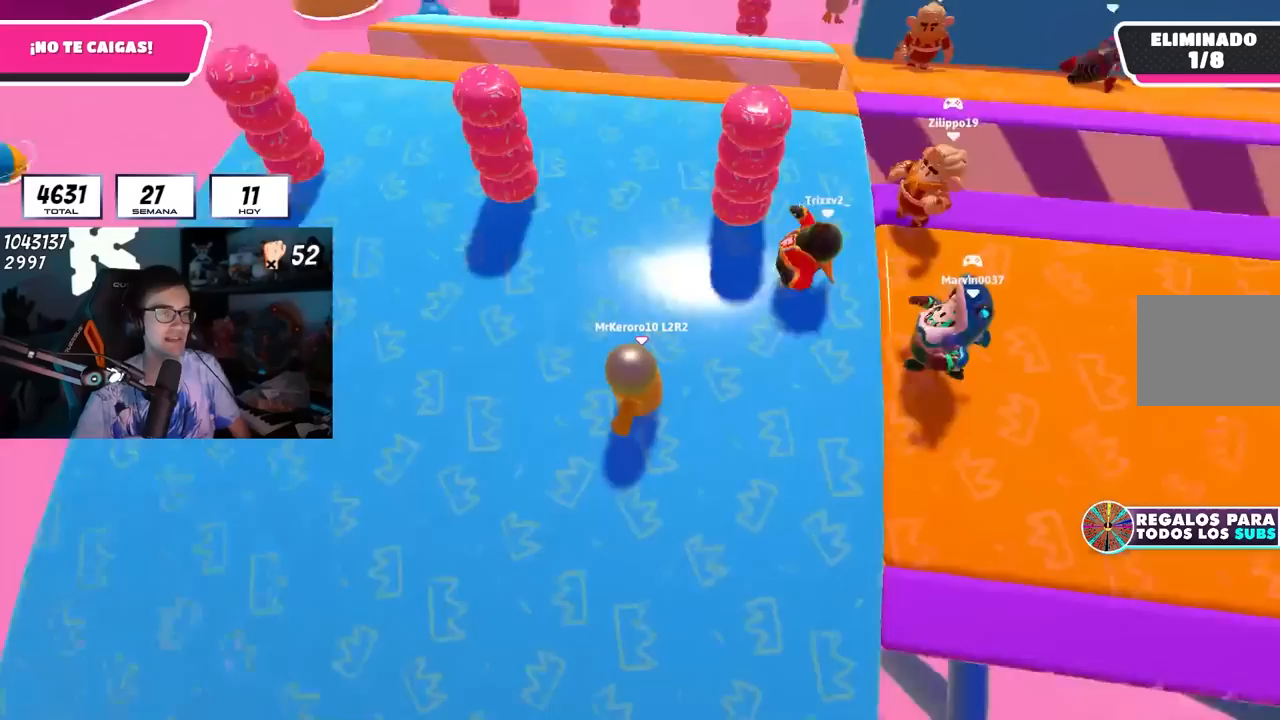
{"buttons": [], "left_stick": "center", "right_stick": "center", "events": [[133, "right_stick", "center"]]}
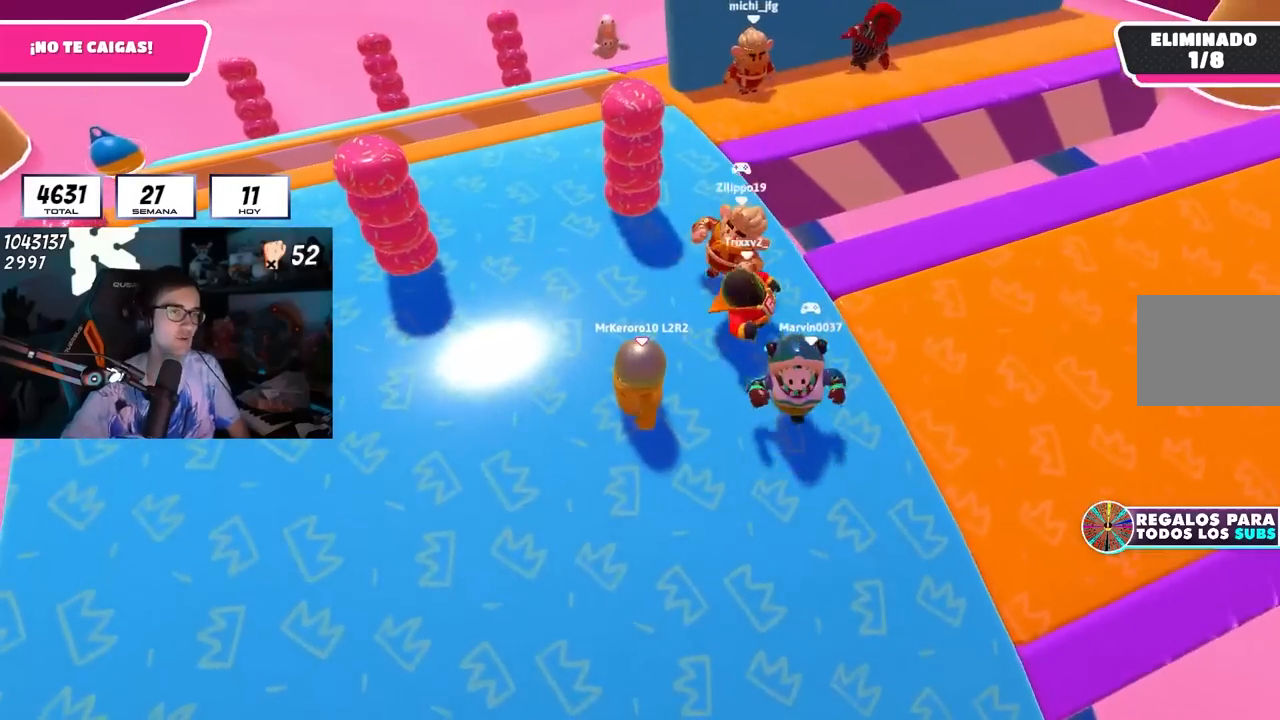
{"buttons": ["L1"], "left_stick": "center", "right_stick": "center", "events": [[50, "left_stick", "right"], [250, "left_stick", "center"], [417, "L1", "down"]]}
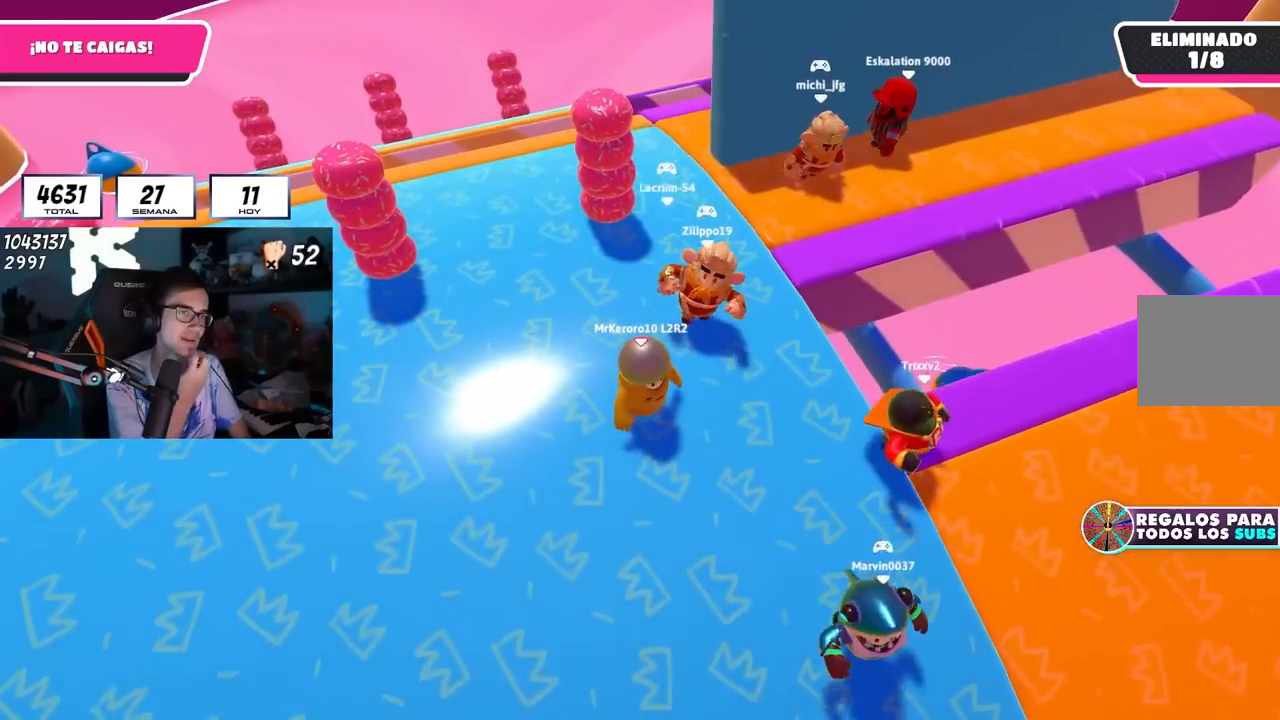
{"buttons": ["L1"], "left_stick": "center", "right_stick": "center", "events": [[33, "L1", "up"], [233, "left_stick", "down-right"], [450, "left_stick", "center"], [483, "L1", "down"]]}
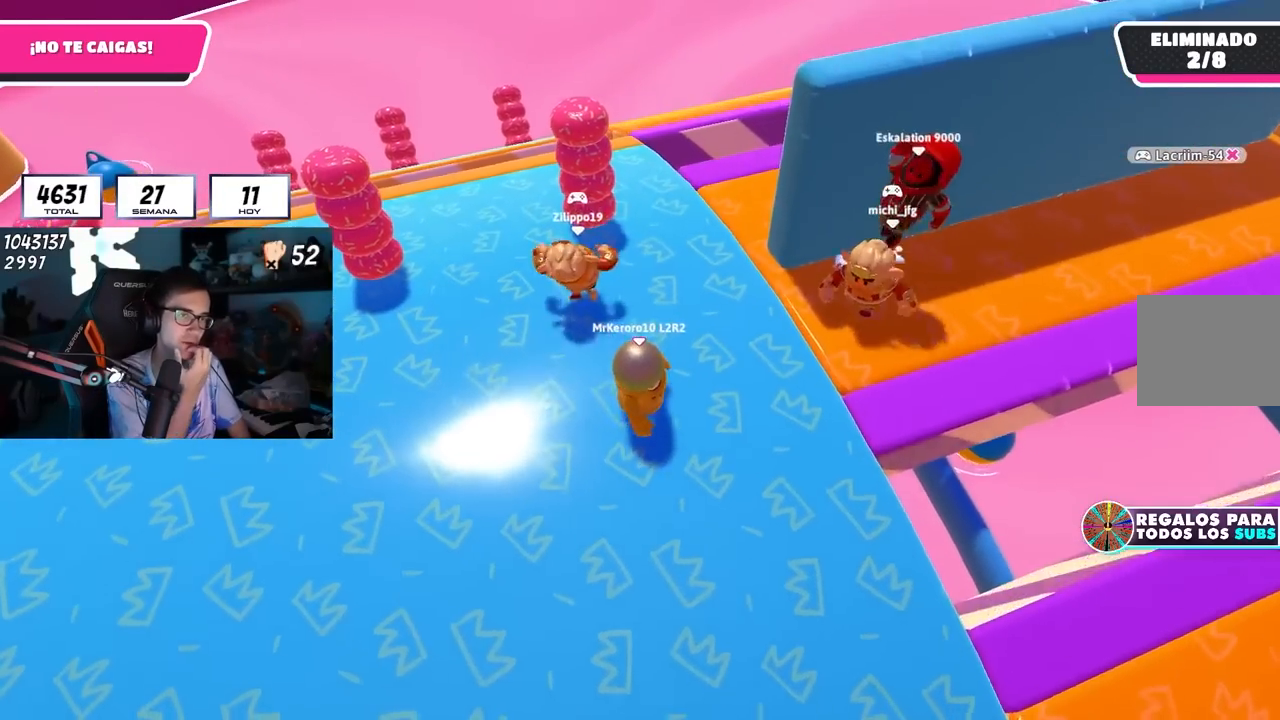
{"buttons": [], "left_stick": "down-right", "right_stick": "center", "events": [[33, "L1", "up"], [333, "left_stick", "down-right"]]}
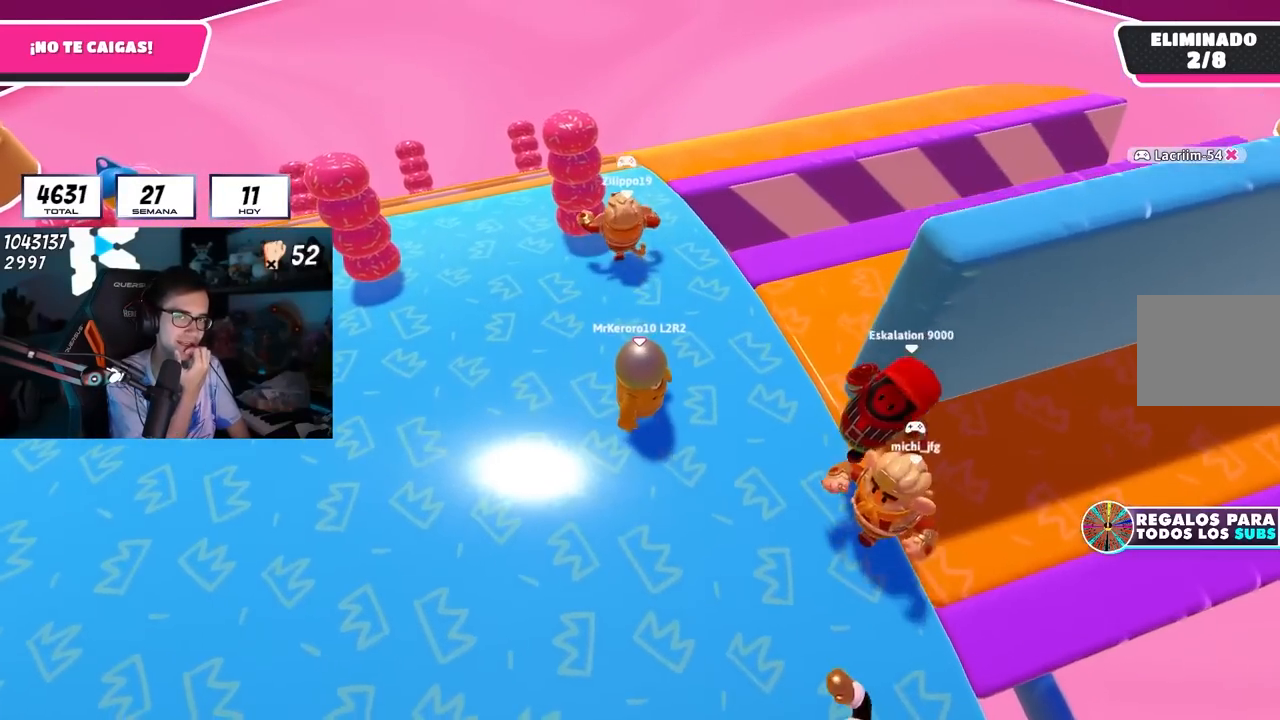
{"buttons": [], "left_stick": "center", "right_stick": "center", "events": [[33, "left_stick", "center"], [283, "left_stick", "right"], [500, "left_stick", "center"]]}
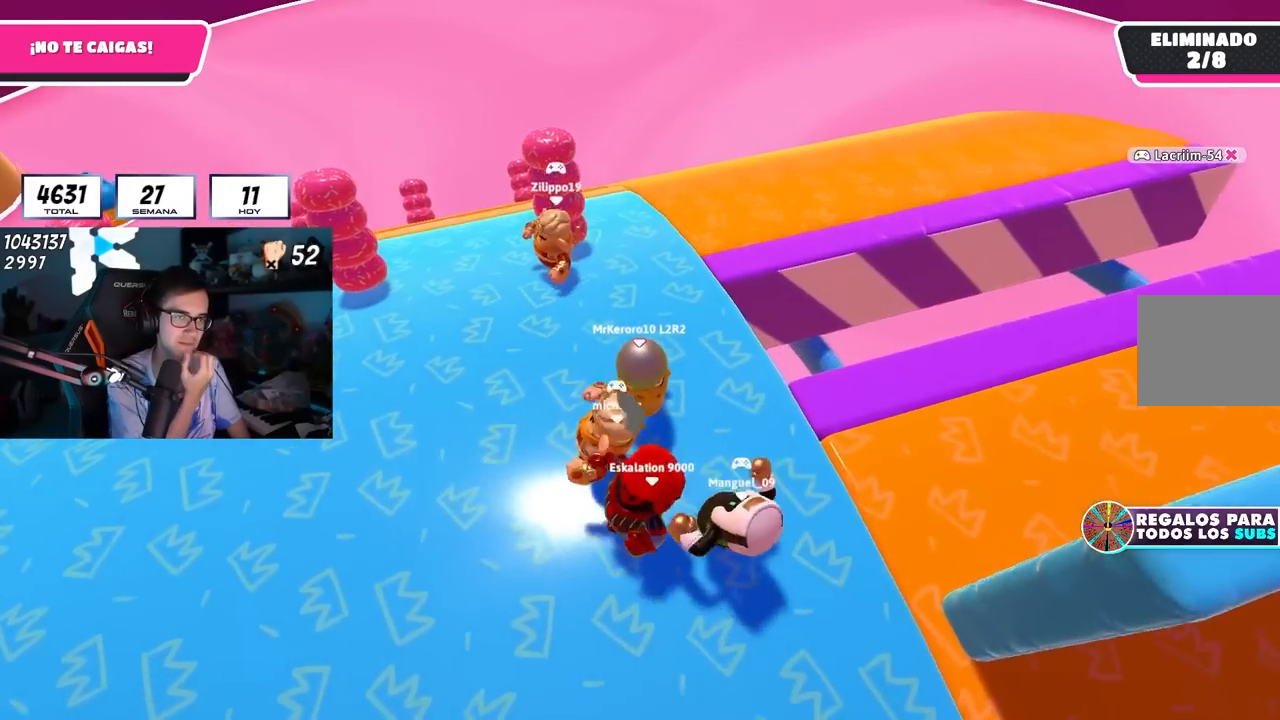
{"buttons": [], "left_stick": "up-right", "right_stick": "center", "events": [[183, "left_stick", "right"], [500, "left_stick", "up-right"]]}
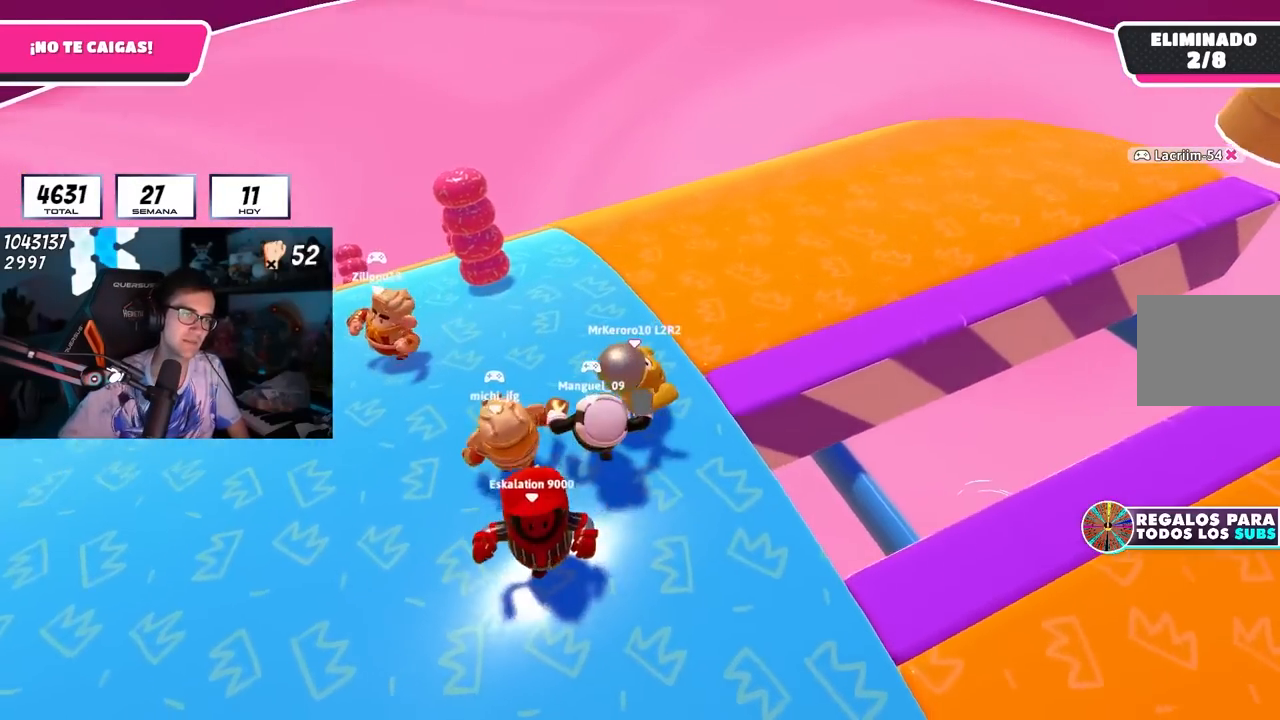
{"buttons": [], "left_stick": "up", "right_stick": "center", "events": [[400, "left_stick", "up"]]}
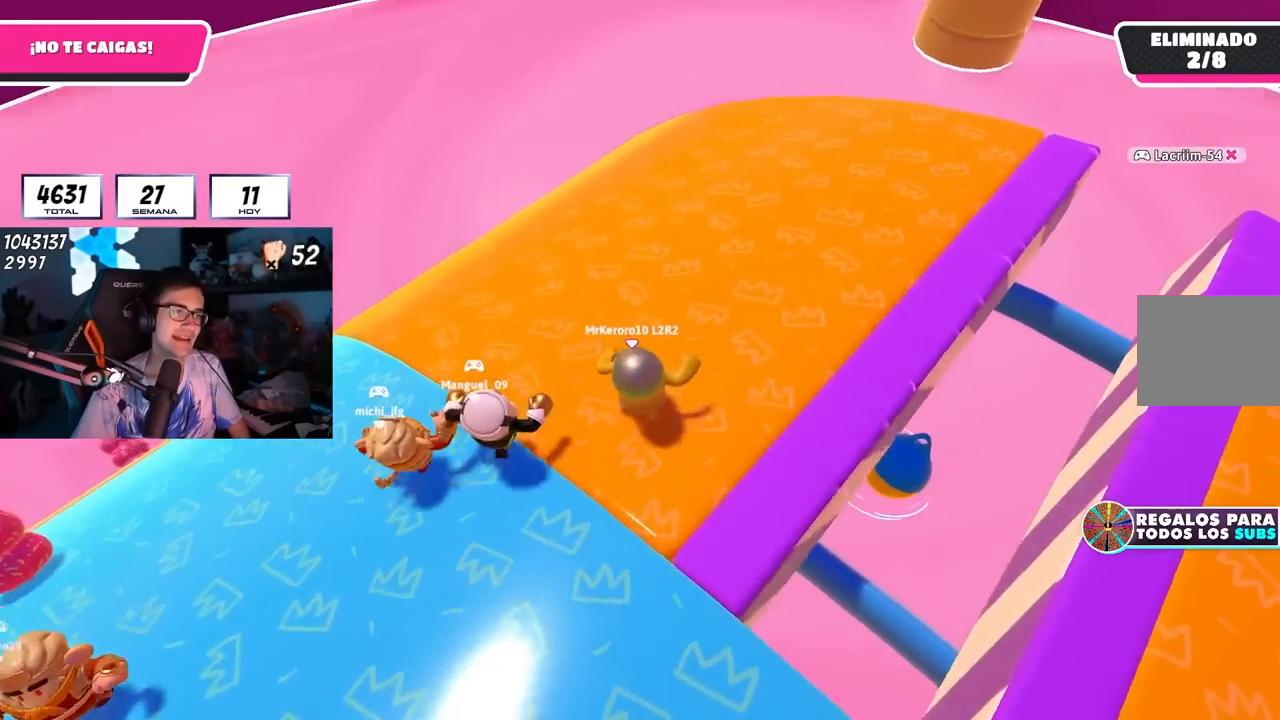
{"buttons": [], "left_stick": "center", "right_stick": "right", "events": [[100, "left_stick", "up-left"], [117, "right_stick", "right"], [417, "left_stick", "center"]]}
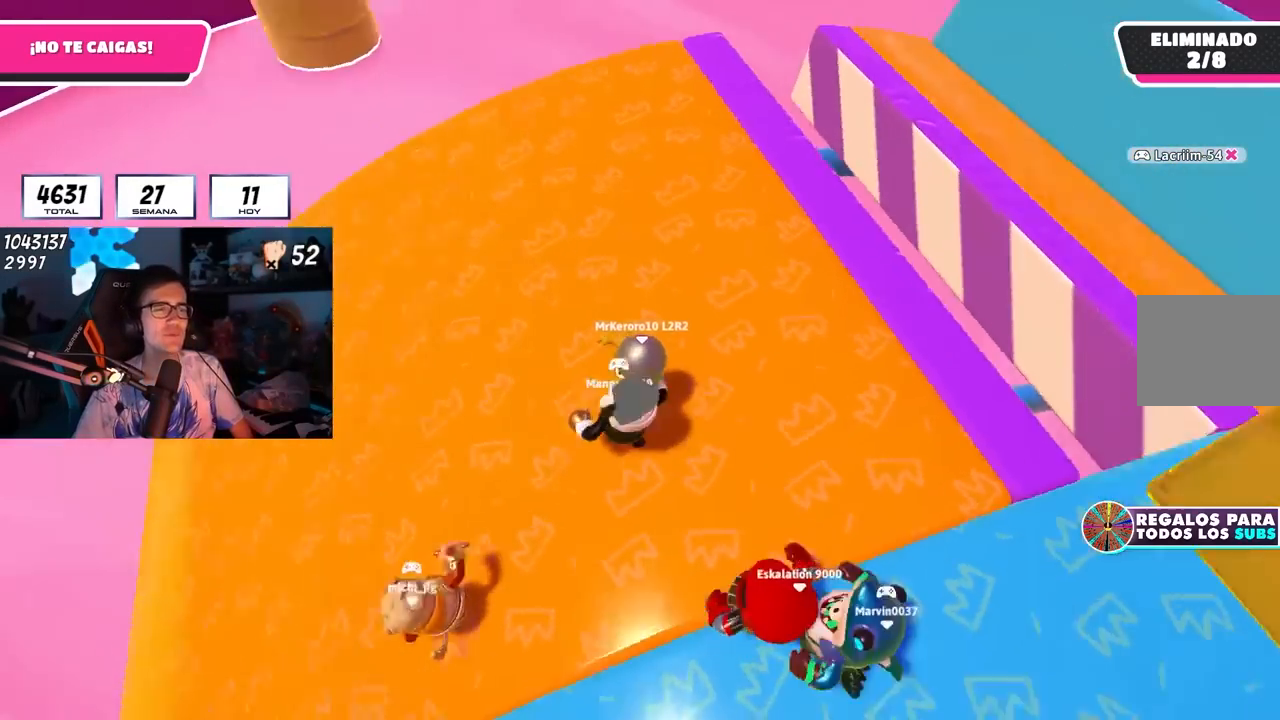
{"buttons": [], "left_stick": "center", "right_stick": "center", "events": [[133, "right_stick", "up-right"], [217, "left_stick", "down-right"], [350, "right_stick", "center"], [433, "left_stick", "center"]]}
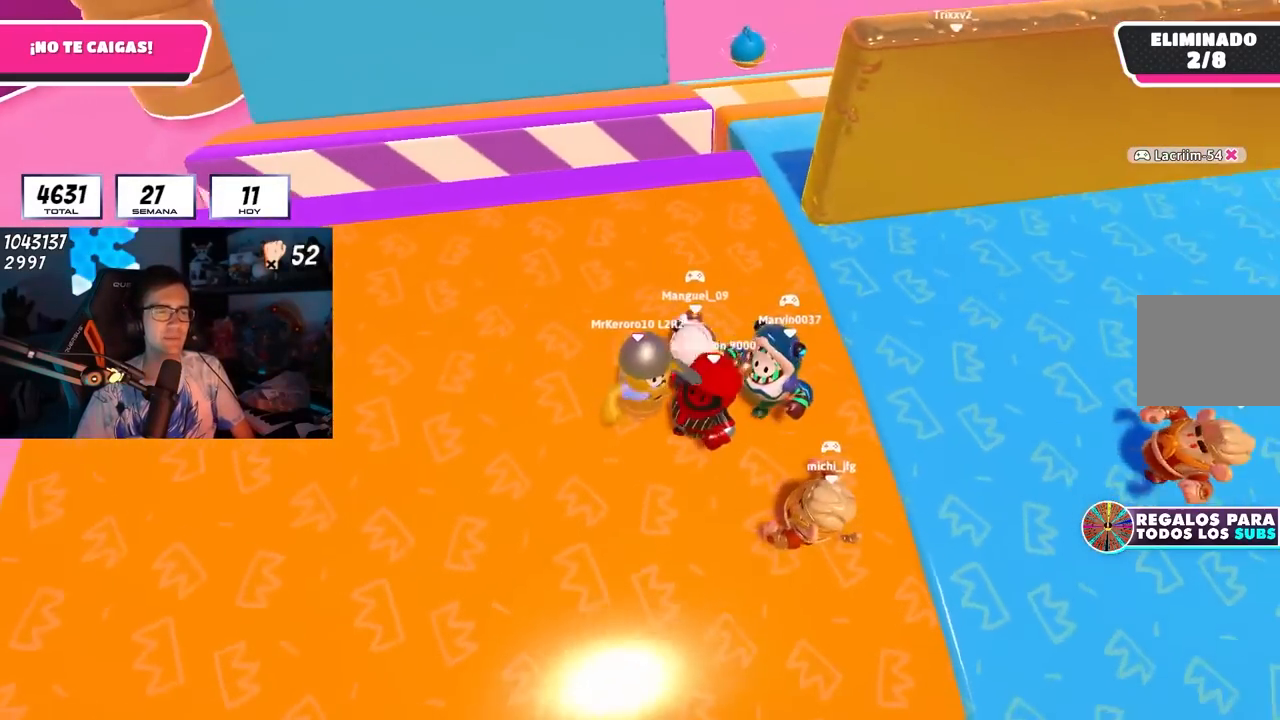
{"buttons": [], "left_stick": "center", "right_stick": "center", "events": [[183, "left_stick", "right"], [383, "left_stick", "center"]]}
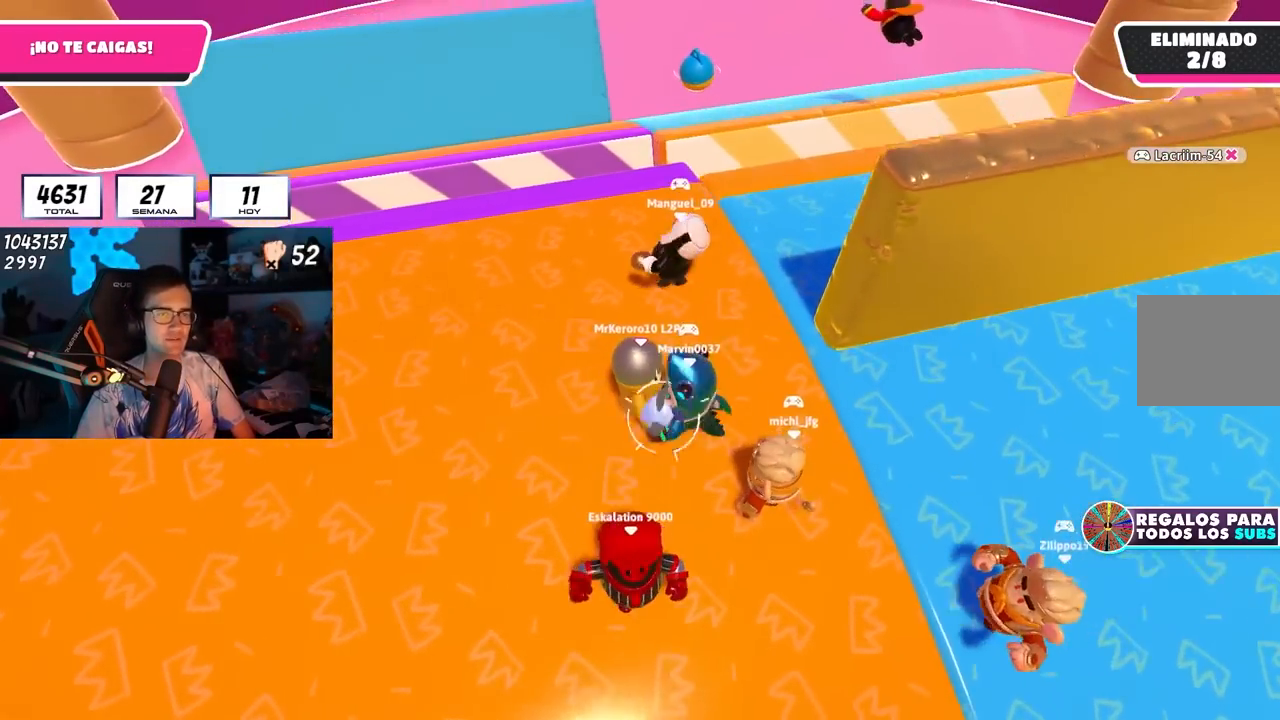
{"buttons": [], "left_stick": "center", "right_stick": "center", "events": [[83, "left_stick", "right"], [133, "L2", "down"], [300, "L2", "up"], [350, "left_stick", "center"]]}
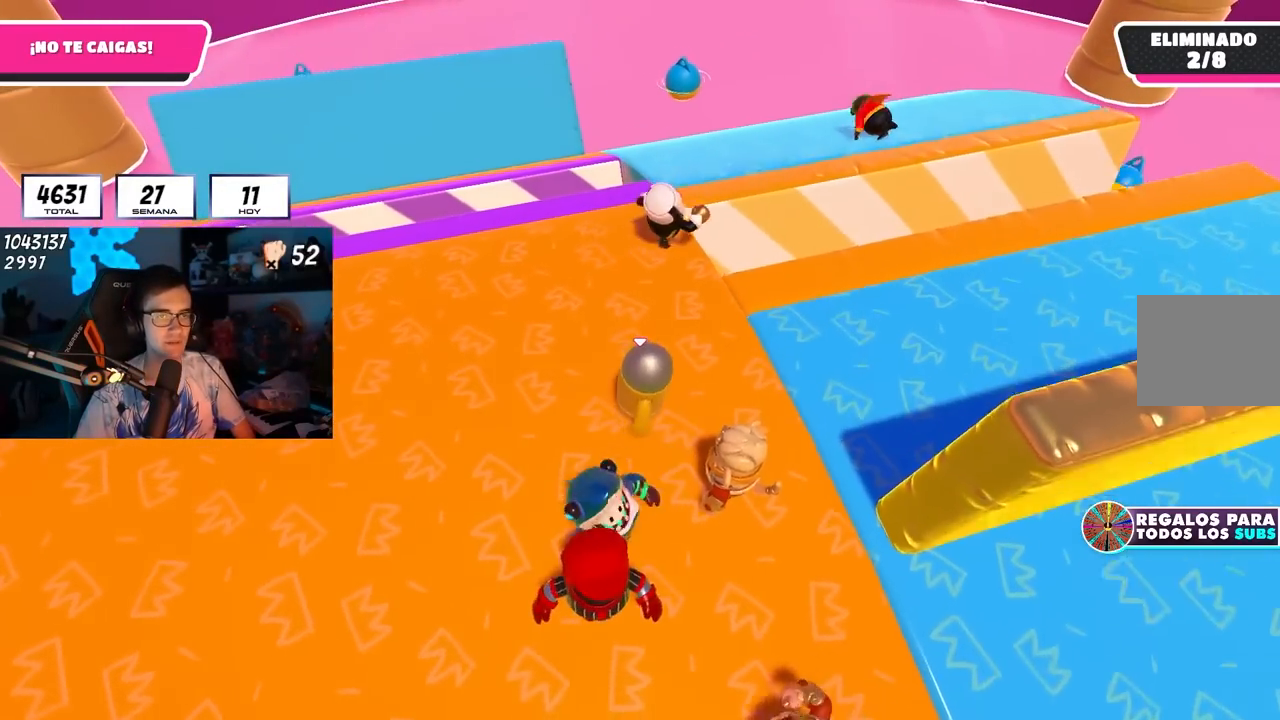
{"buttons": [], "left_stick": "up-right", "right_stick": "center", "events": [[50, "right_stick", "down"], [100, "left_stick", "up-right"], [250, "right_stick", "center"], [283, "left_stick", "center"], [350, "left_stick", "up-right"]]}